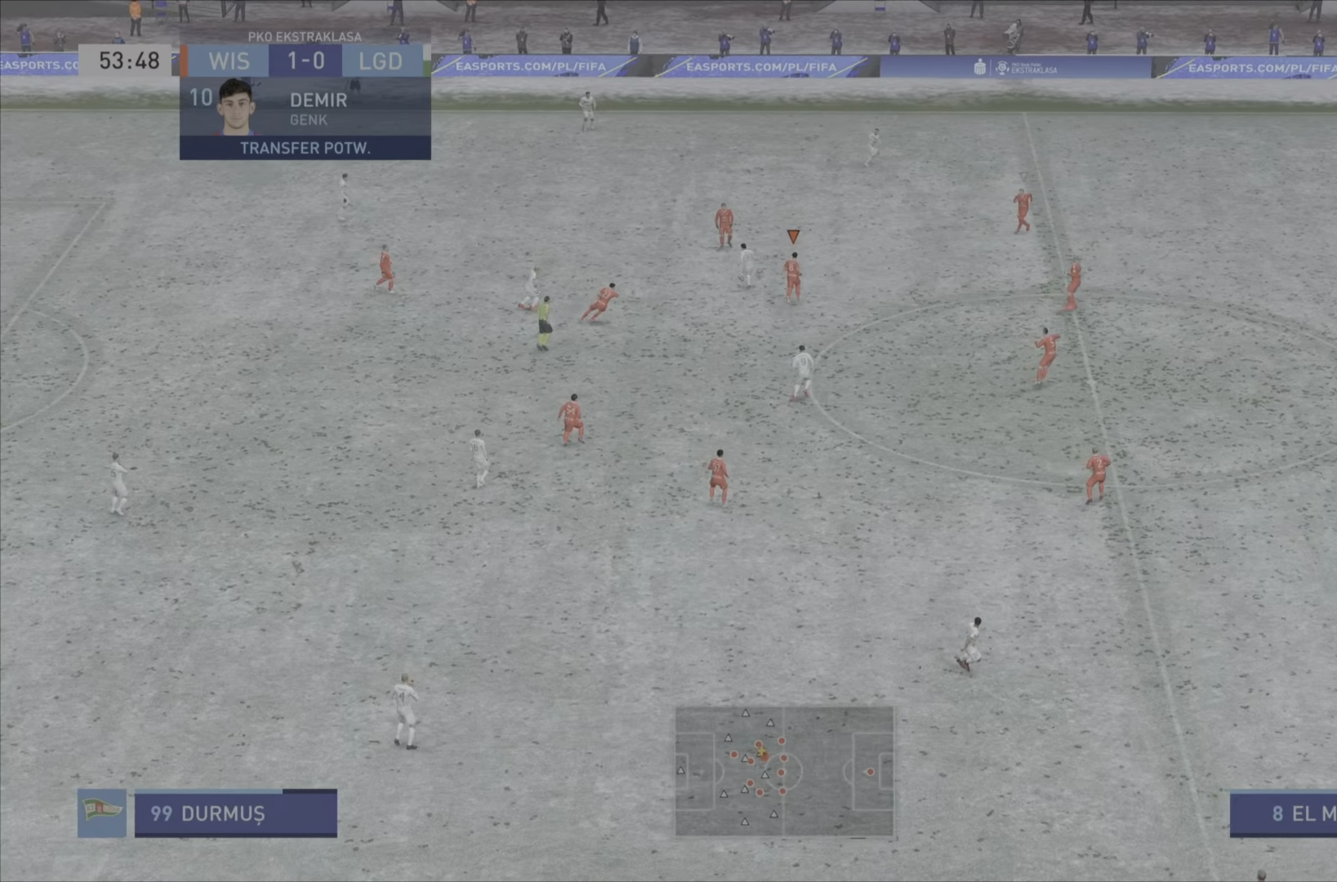
Gameplay with a controller (PlayStation layout); each line is a JSON object with the inputs held at the frame after it. "events" lists button and stick changes between this image and that frame as [ms after this image, input, new state], when the widget could be followed in between. Not read: L3 R3.
{"buttons": ["L1", "R2"], "left_stick": "left", "right_stick": "center", "events": [[250, "CIRCLE", "down"], [250, "left_stick", "left"], [450, "CIRCLE", "up"], [450, "L1", "down"]]}
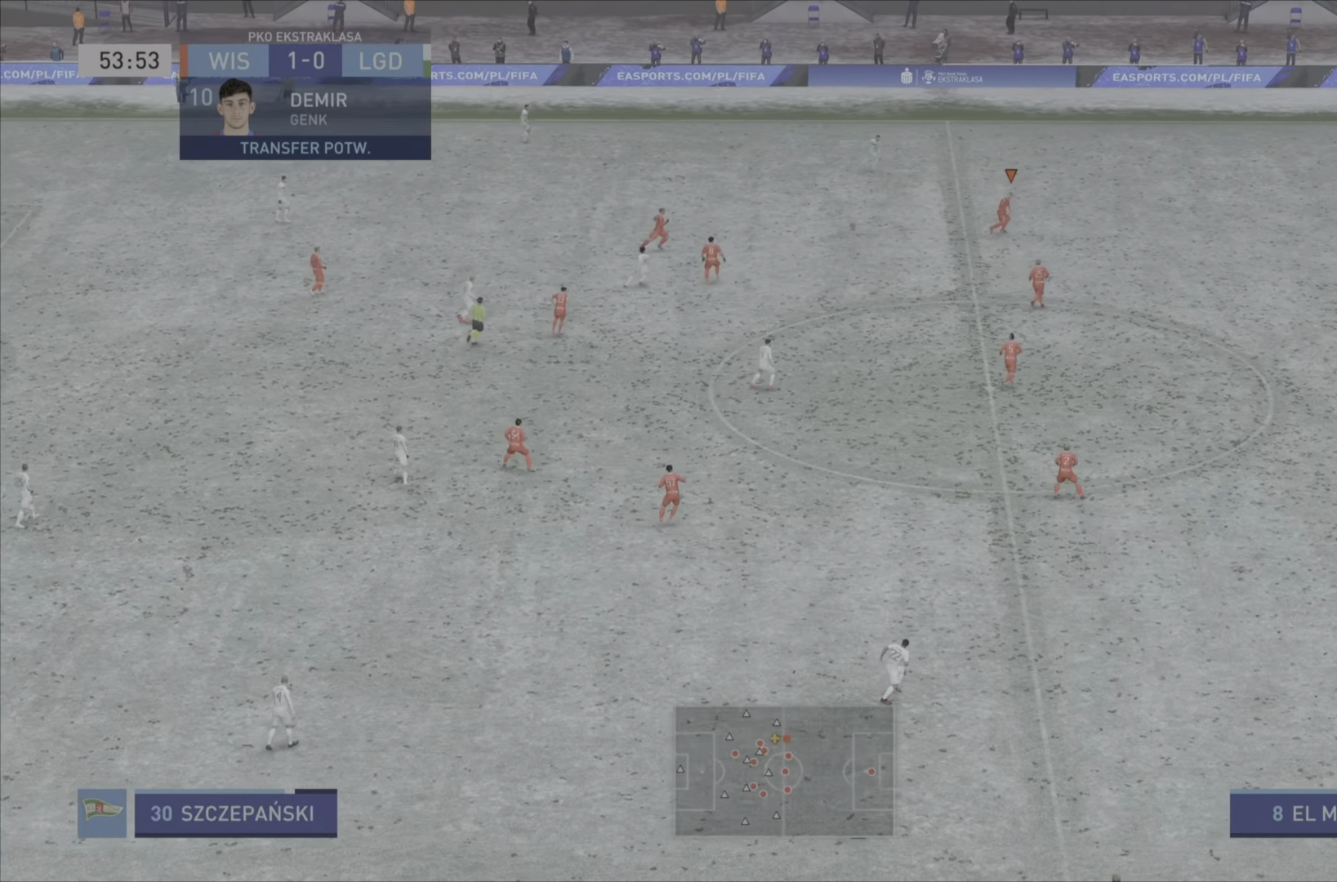
{"buttons": ["R2"], "left_stick": "right", "right_stick": "center", "events": [[117, "L1", "up"], [117, "left_stick", "up"], [417, "left_stick", "right"]]}
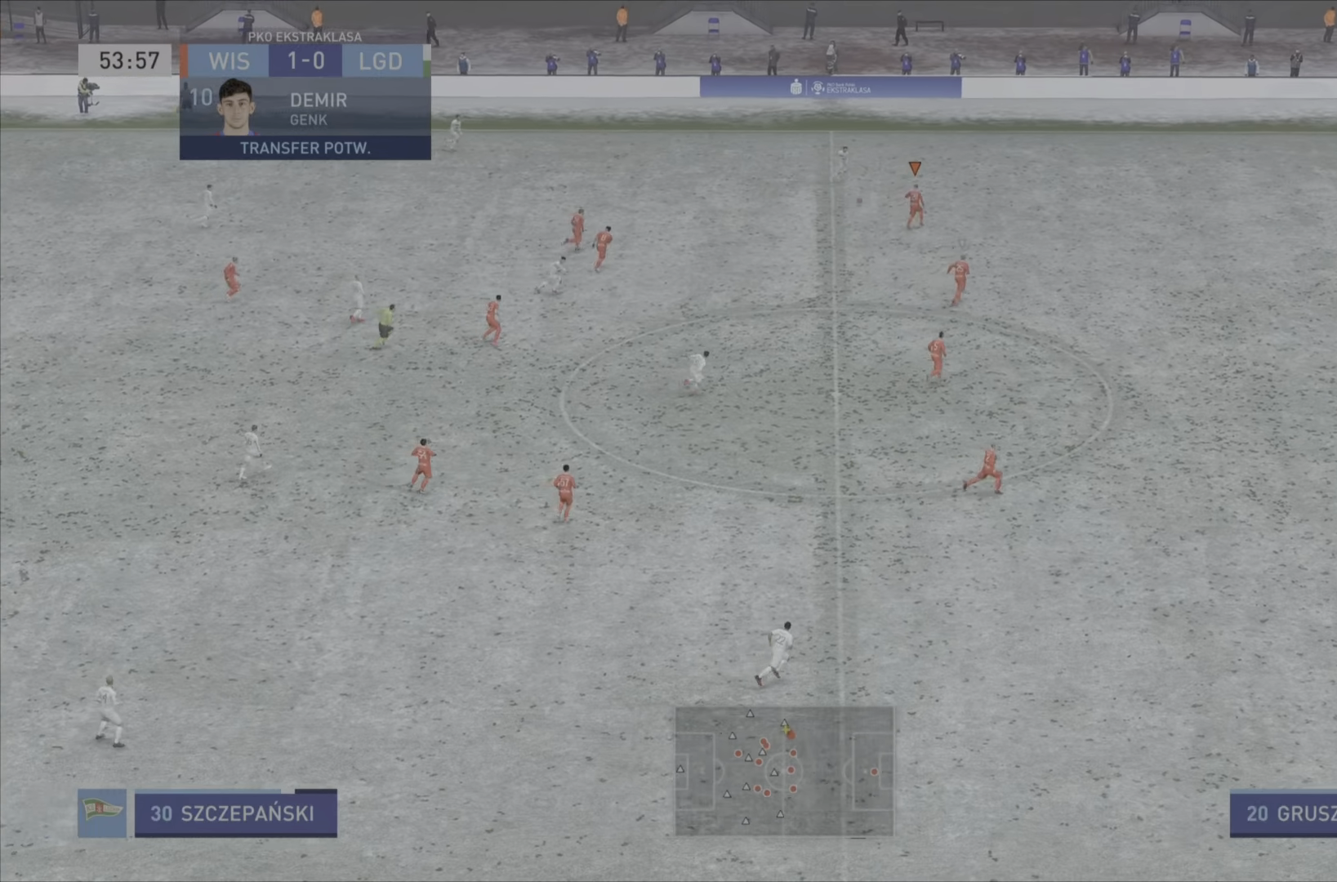
{"buttons": ["R2"], "left_stick": "right", "right_stick": "center", "events": []}
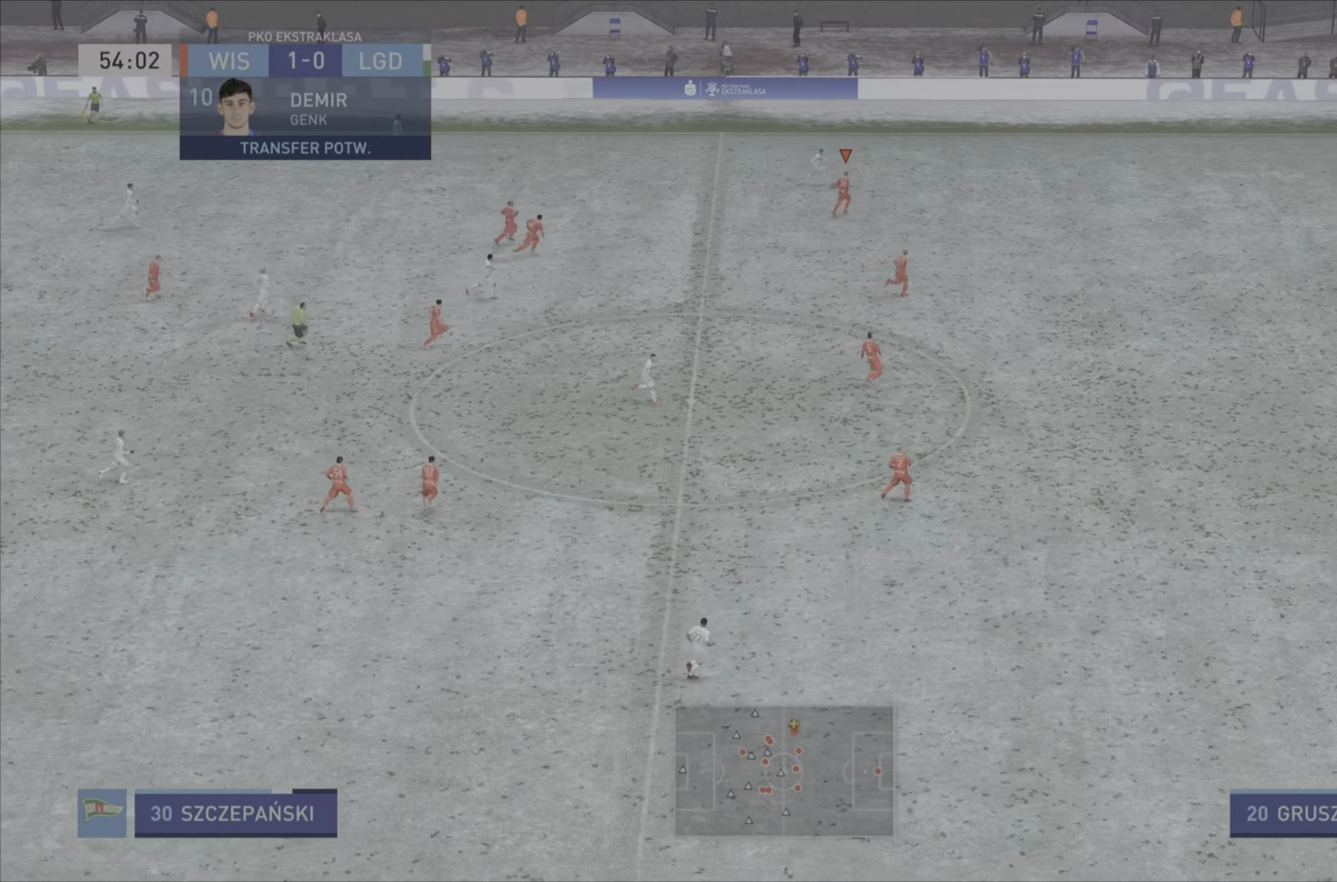
{"buttons": ["R2"], "left_stick": "right", "right_stick": "center", "events": []}
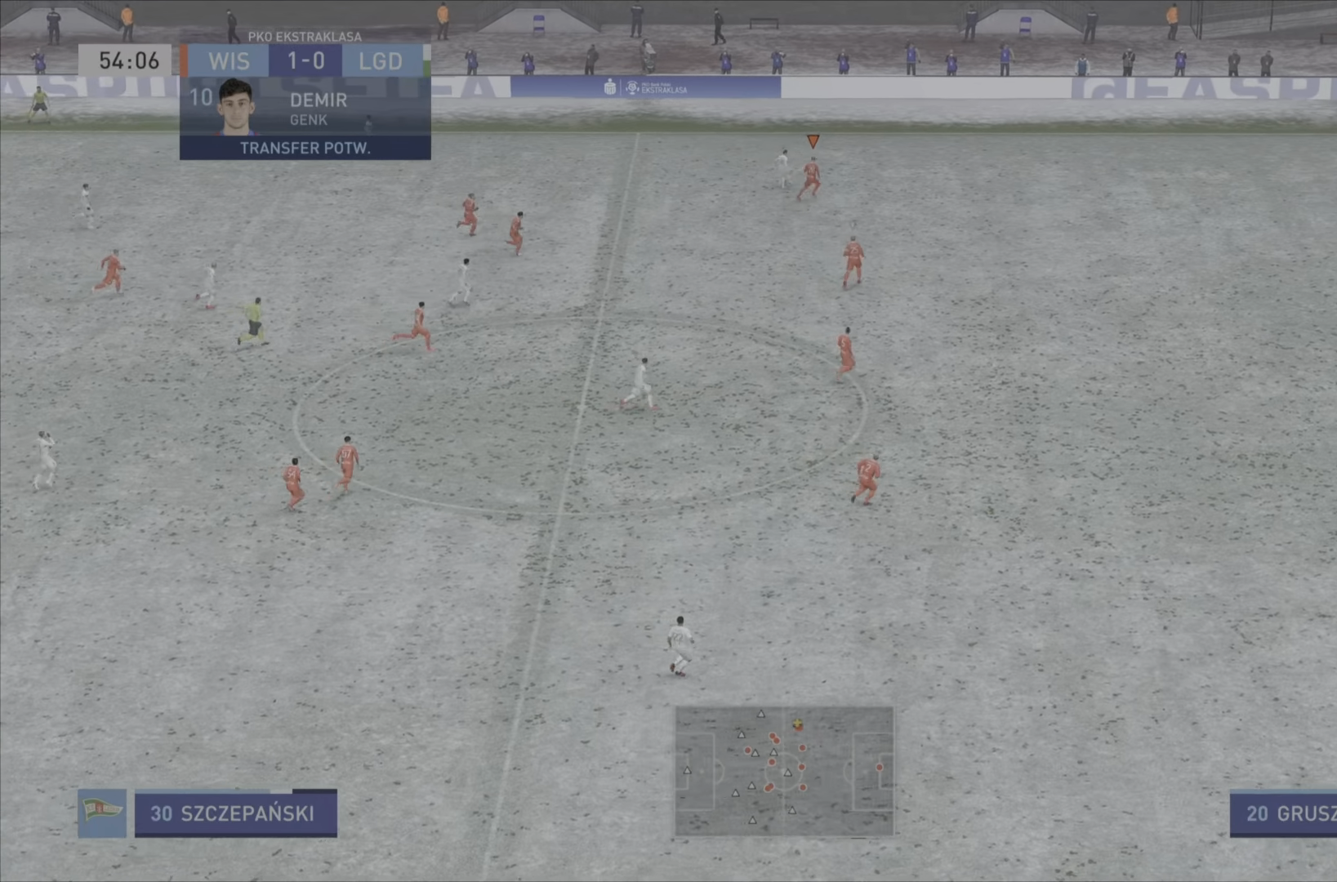
{"buttons": ["R2"], "left_stick": "left", "right_stick": "center", "events": [[33, "CIRCLE", "down"], [200, "CIRCLE", "up"], [200, "left_stick", "center"], [300, "left_stick", "left"]]}
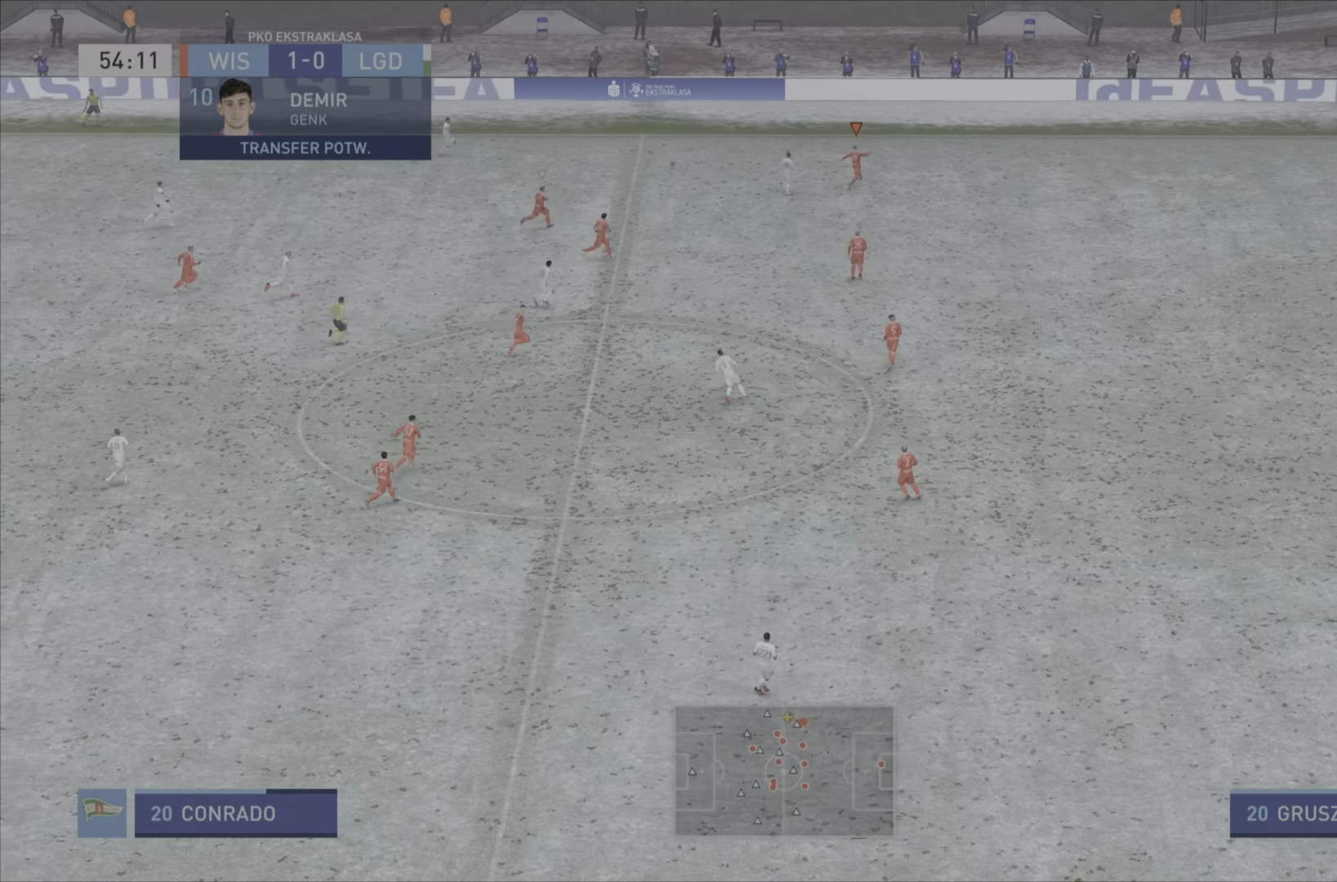
{"buttons": ["R2"], "left_stick": "right", "right_stick": "center", "events": [[100, "L1", "down"], [100, "R2", "up"], [234, "L1", "up"], [267, "left_stick", "up"], [301, "R2", "down"], [334, "left_stick", "up-right"], [434, "left_stick", "right"]]}
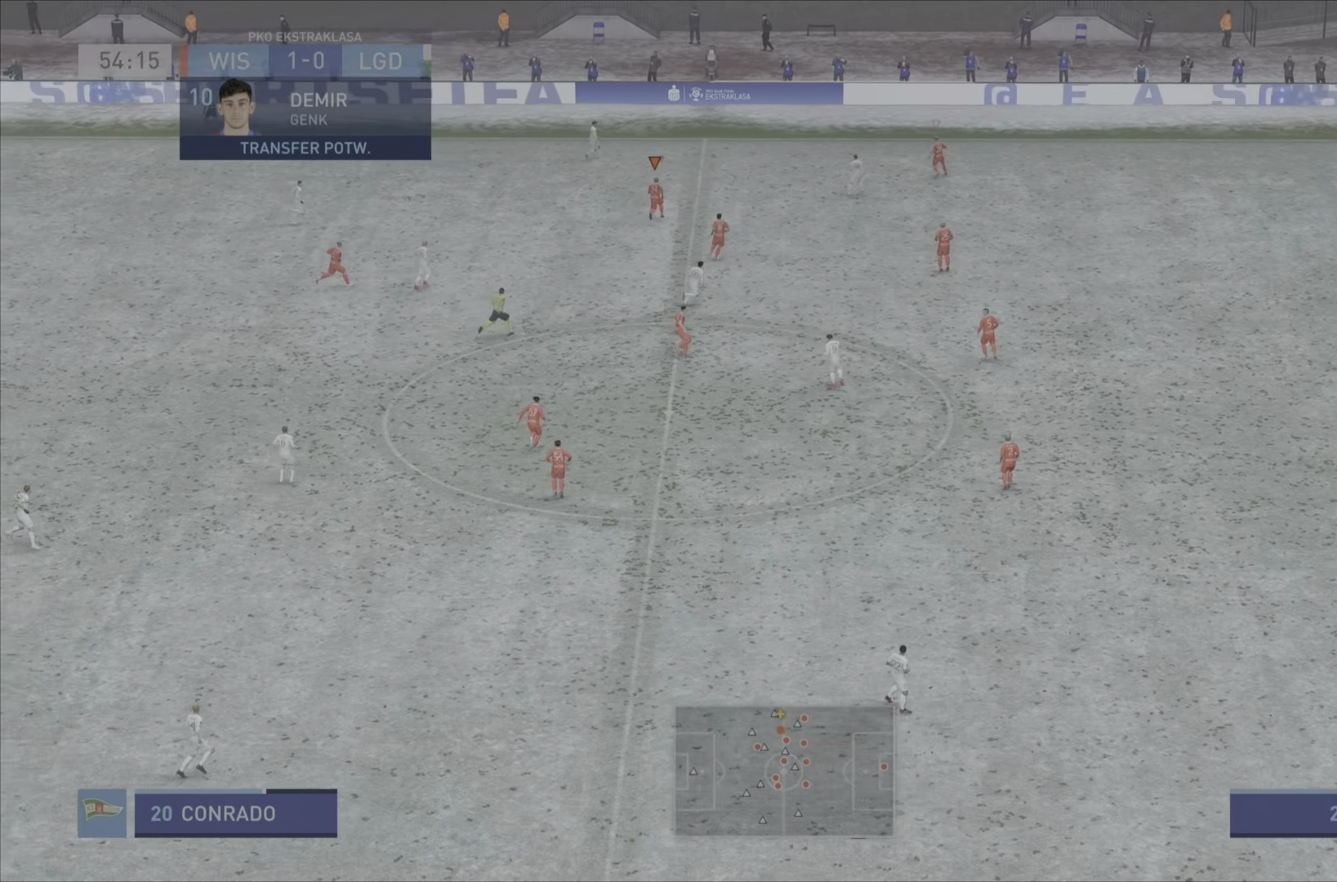
{"buttons": ["R2"], "left_stick": "right", "right_stick": "center", "events": []}
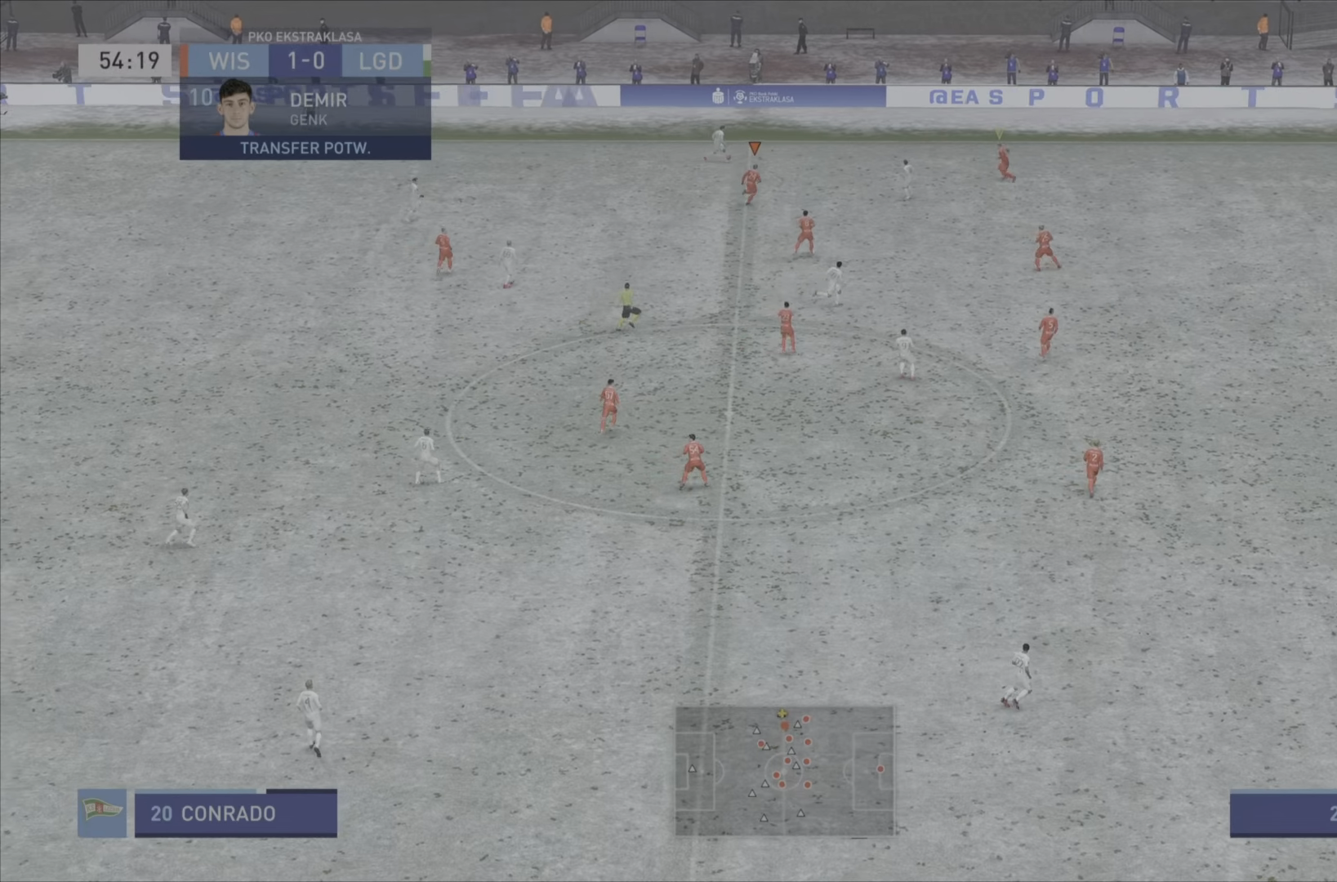
{"buttons": ["R2"], "left_stick": "right", "right_stick": "center", "events": []}
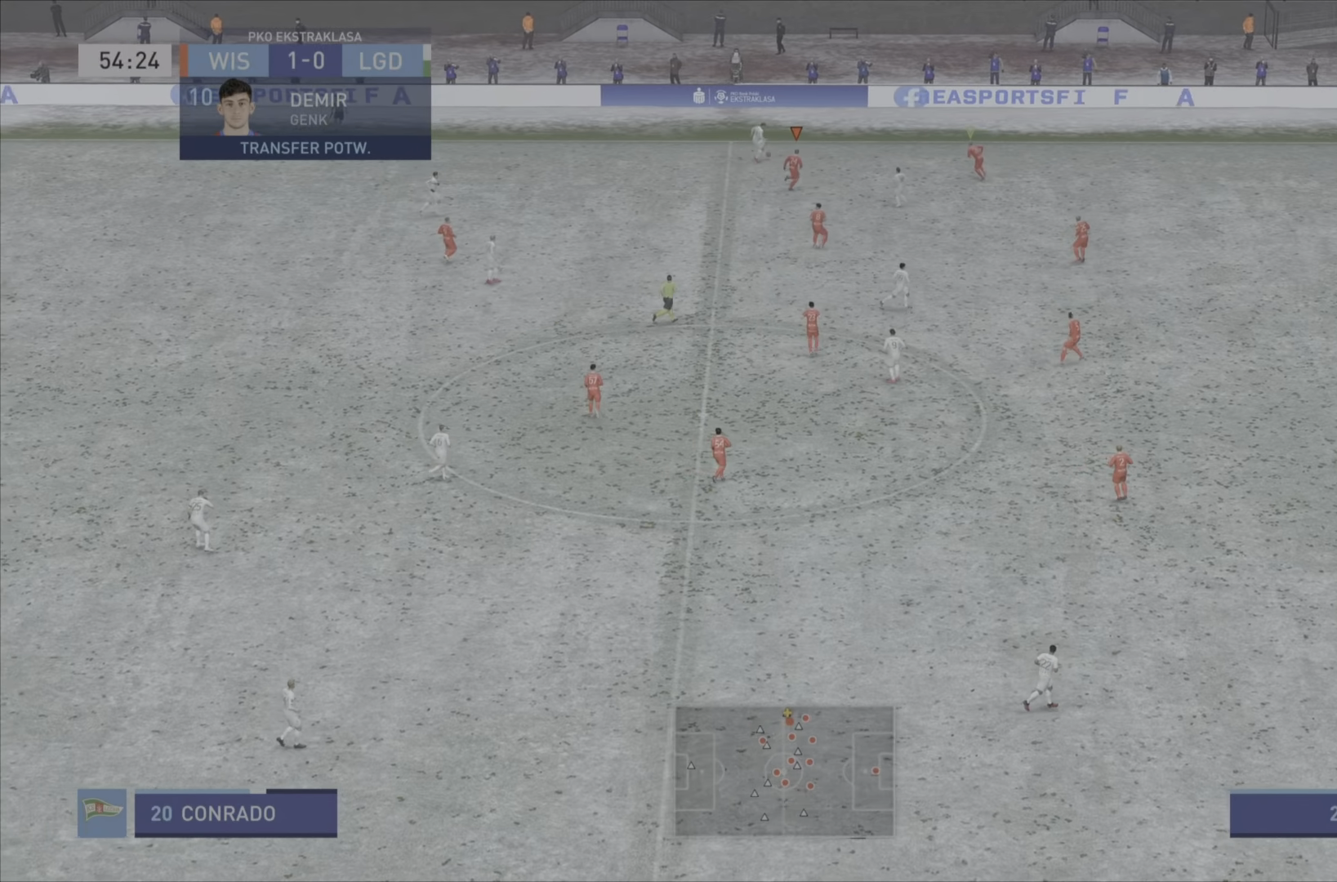
{"buttons": ["R2"], "left_stick": "up", "right_stick": "center", "events": [[300, "left_stick", "up"]]}
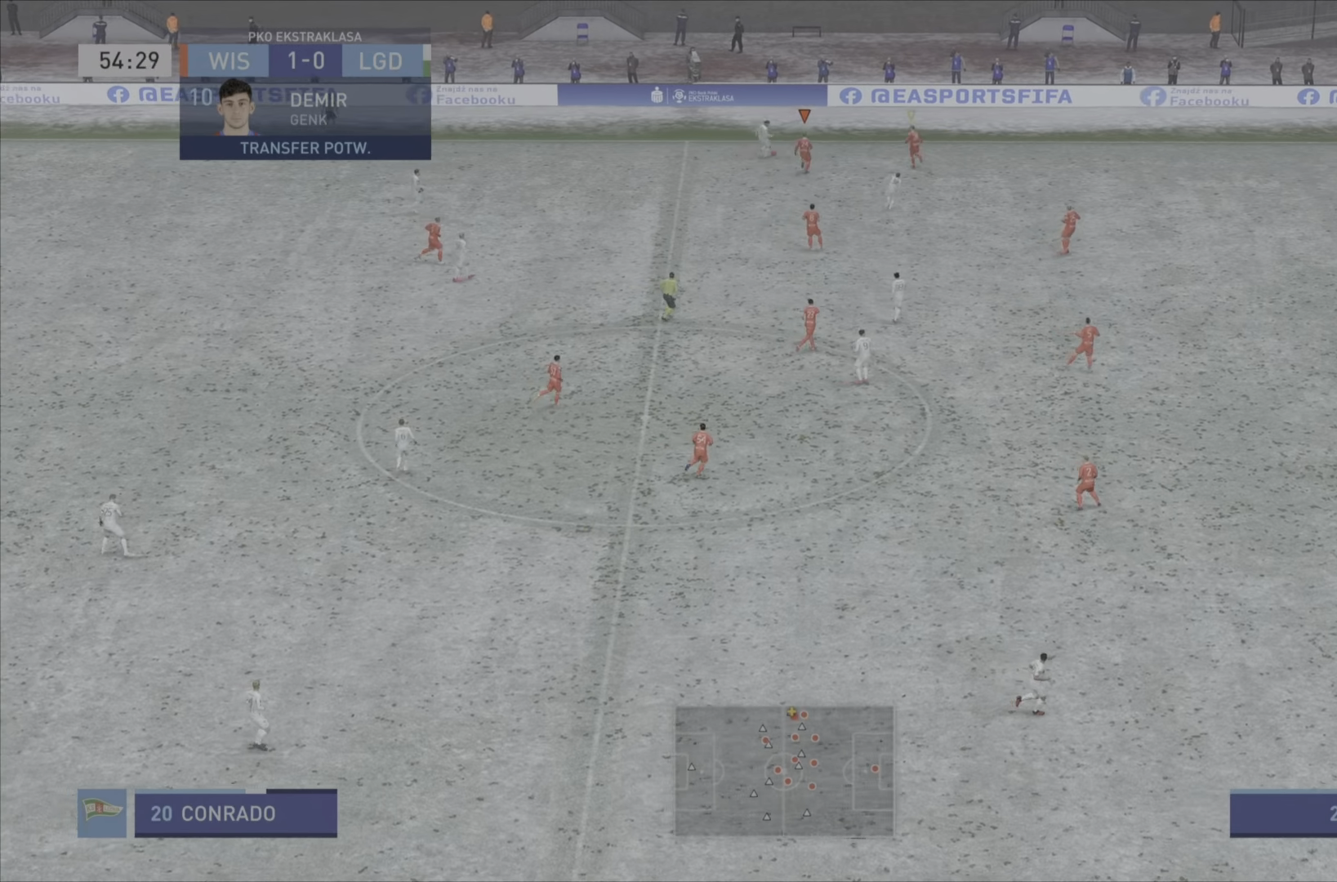
{"buttons": ["L2", "R2"], "left_stick": "down-left", "right_stick": "center", "events": [[33, "left_stick", "left"], [133, "L2", "down"], [166, "CIRCLE", "down"], [283, "left_stick", "down-left"], [300, "CIRCLE", "up"]]}
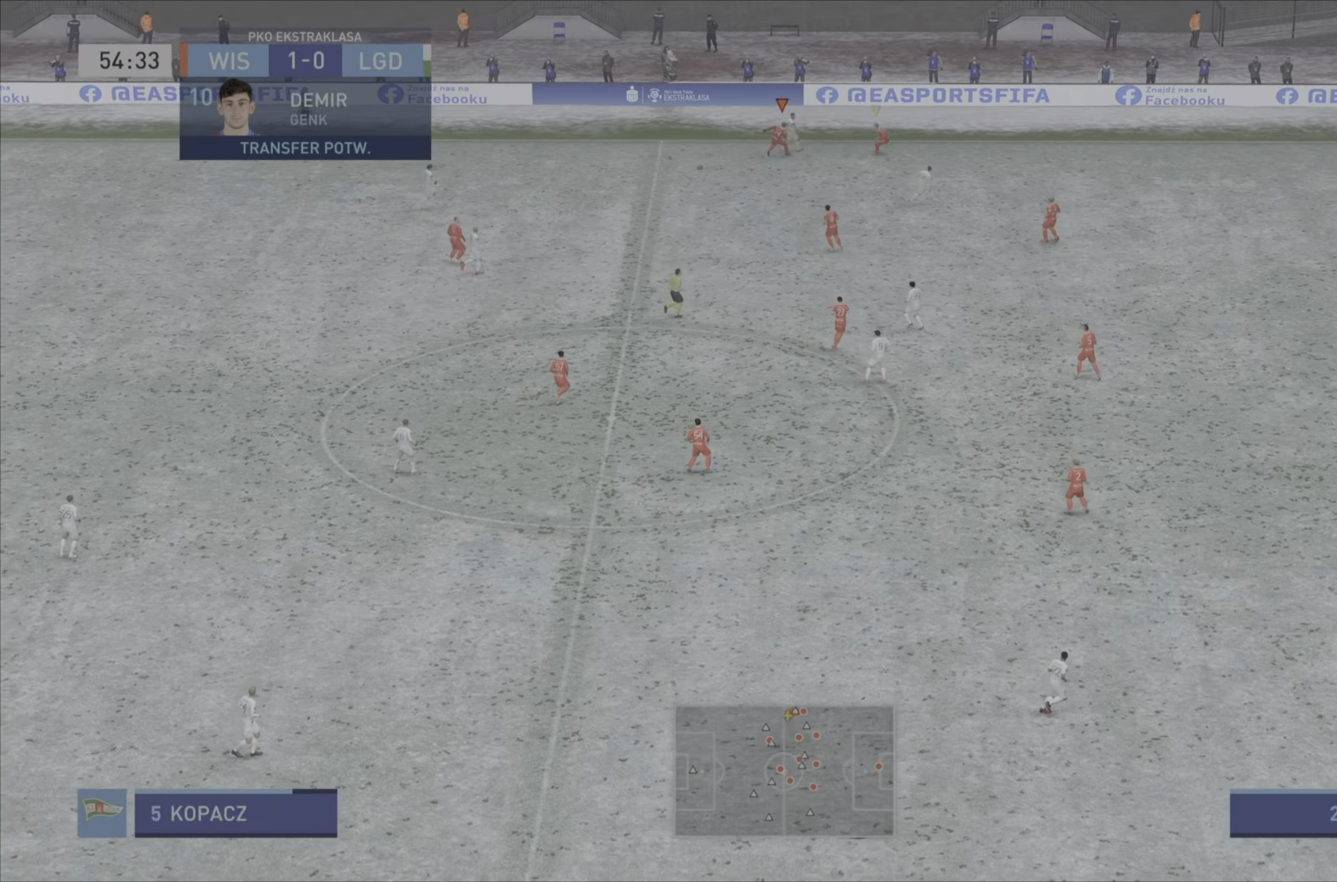
{"buttons": ["L1", "R2"], "left_stick": "right", "right_stick": "center", "events": [[401, "left_stick", "center"], [417, "L1", "down"], [451, "L2", "up"], [501, "left_stick", "right"]]}
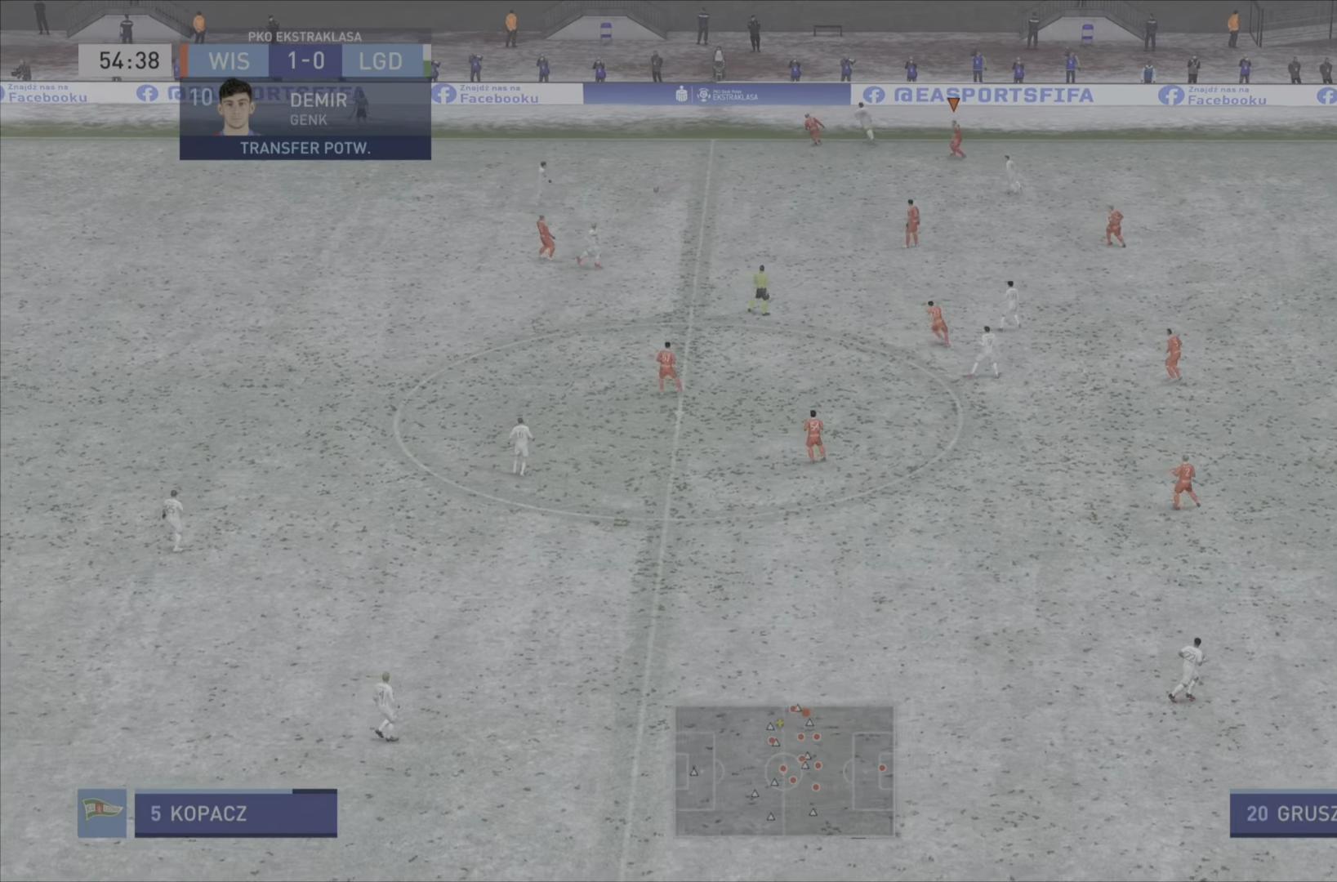
{"buttons": ["R2"], "left_stick": "right", "right_stick": "center", "events": [[33, "L1", "up"]]}
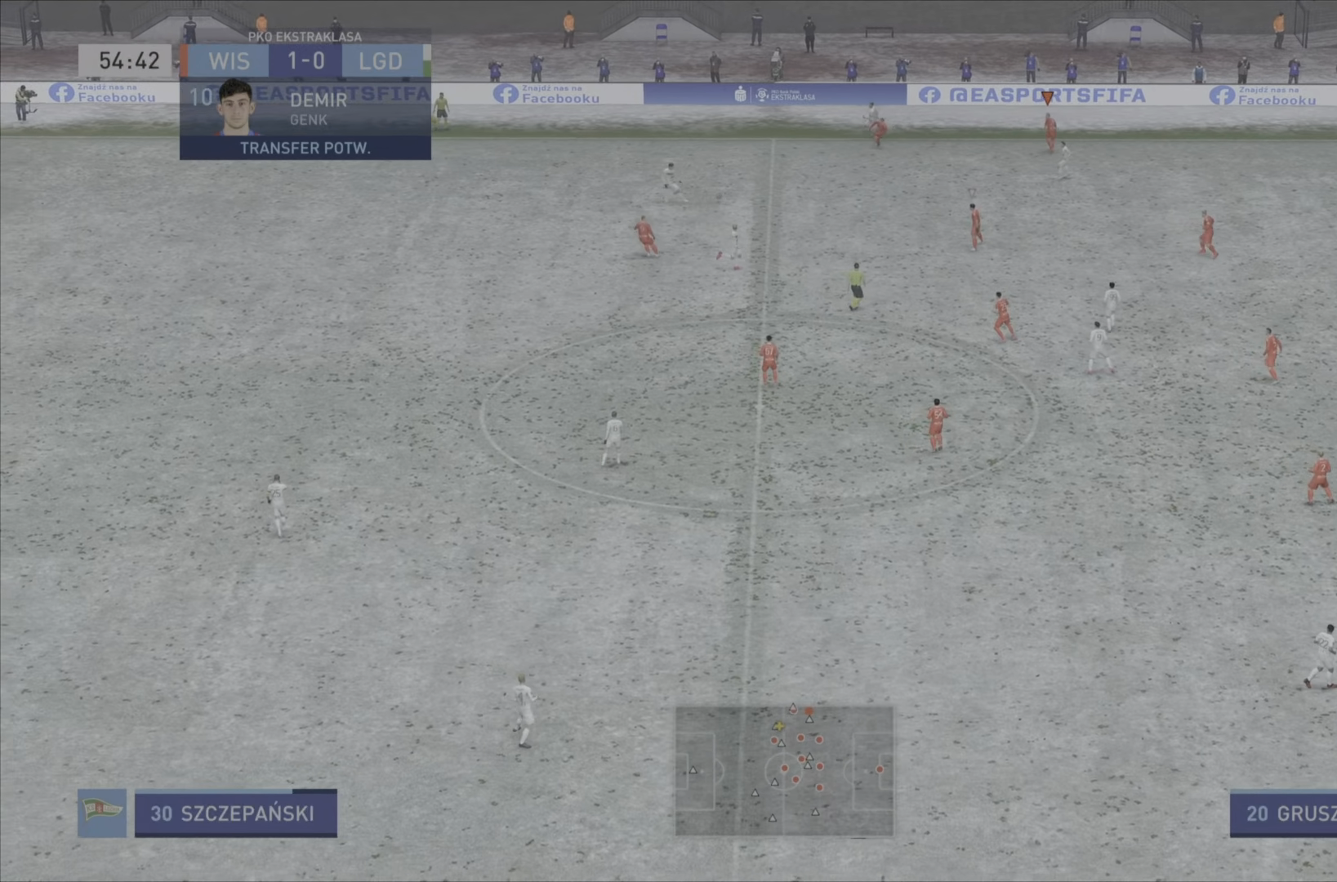
{"buttons": ["CROSS", "R2"], "left_stick": "down-left", "right_stick": "center", "events": [[134, "CROSS", "down"], [134, "L1", "down"], [234, "left_stick", "down-right"], [300, "L1", "up"], [367, "left_stick", "center"], [501, "left_stick", "down-left"]]}
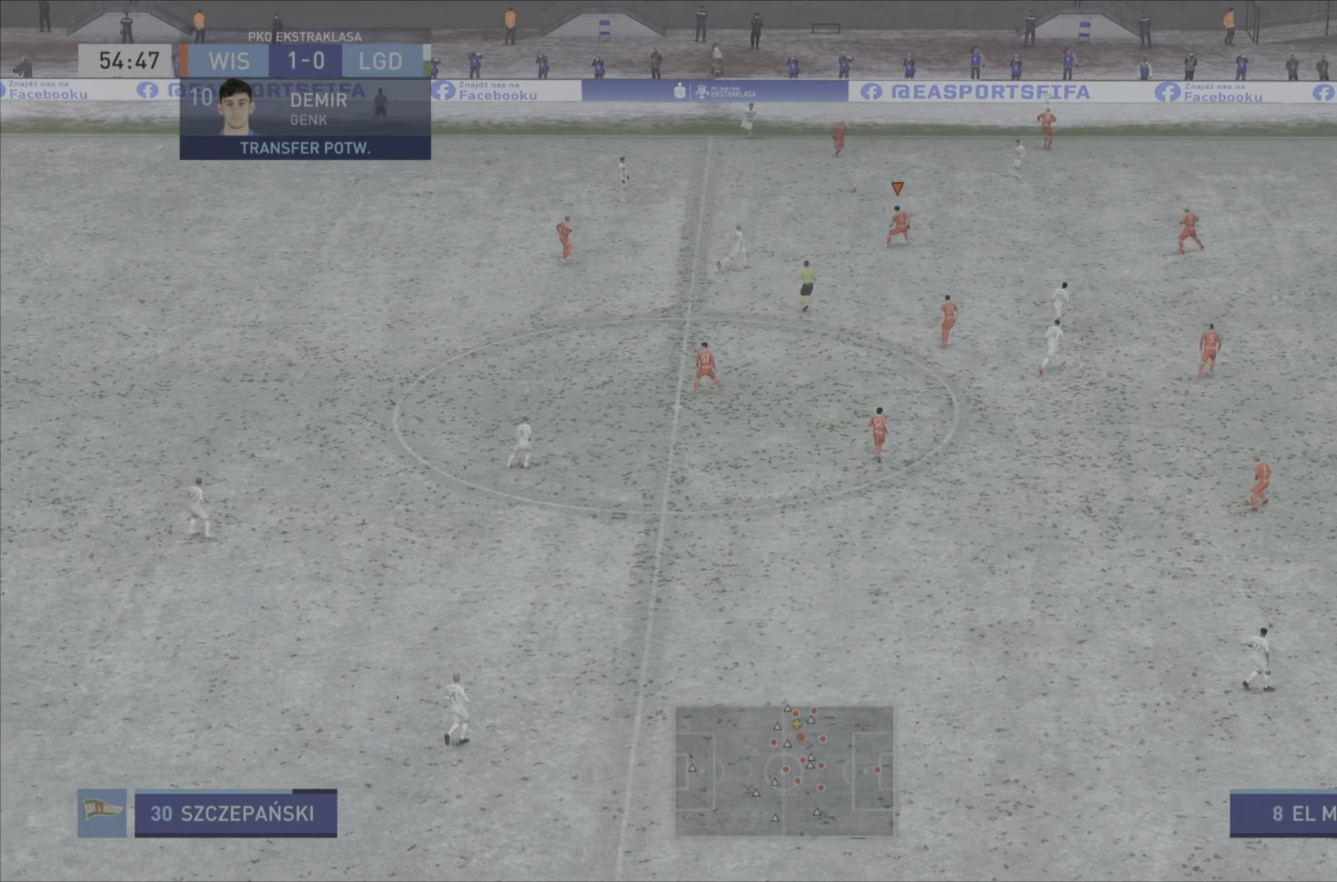
{"buttons": ["R2"], "left_stick": "down-right", "right_stick": "center", "events": [[133, "left_stick", "down"], [267, "left_stick", "down-right"], [367, "CROSS", "up"]]}
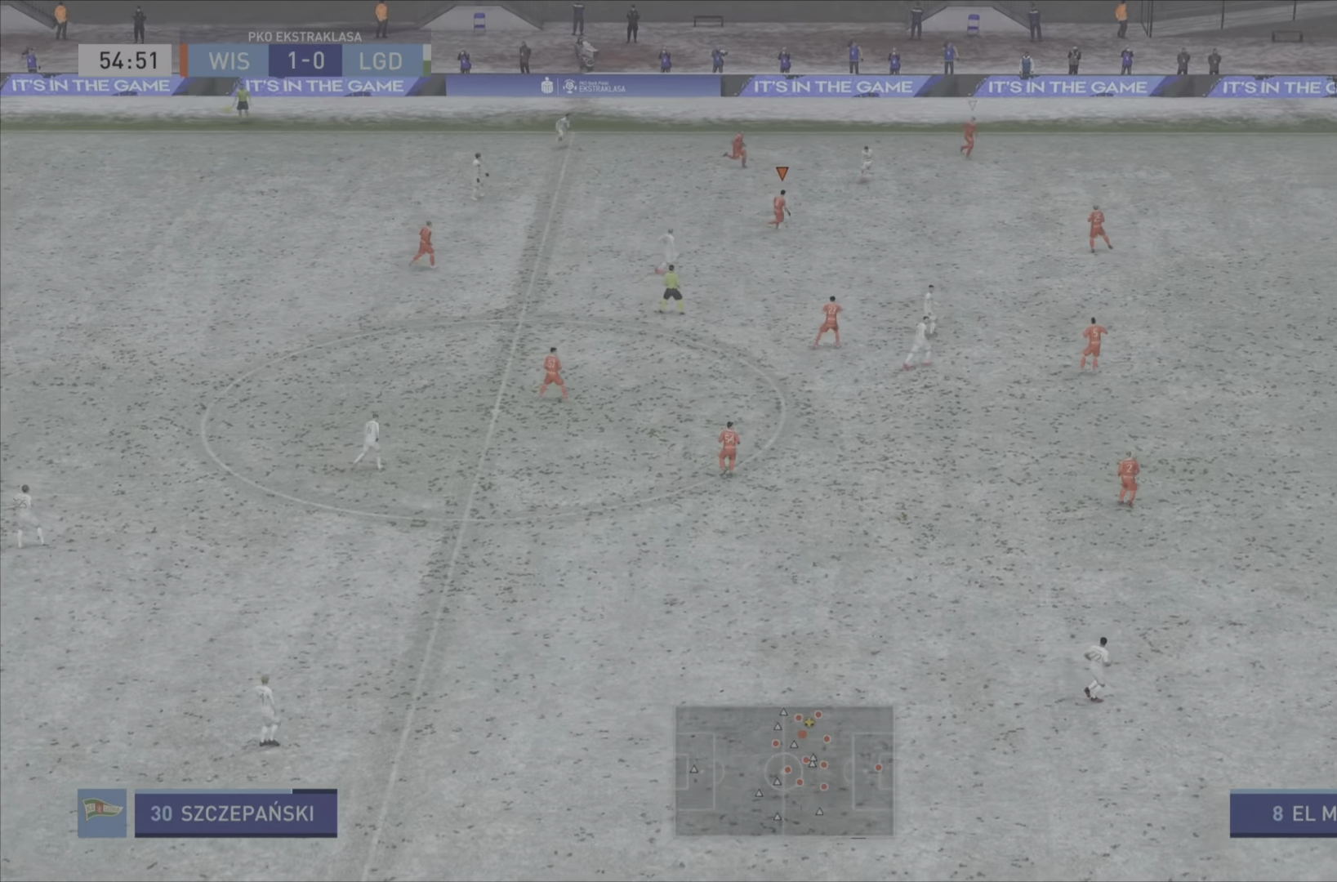
{"buttons": ["R2"], "left_stick": "down-right", "right_stick": "center", "events": []}
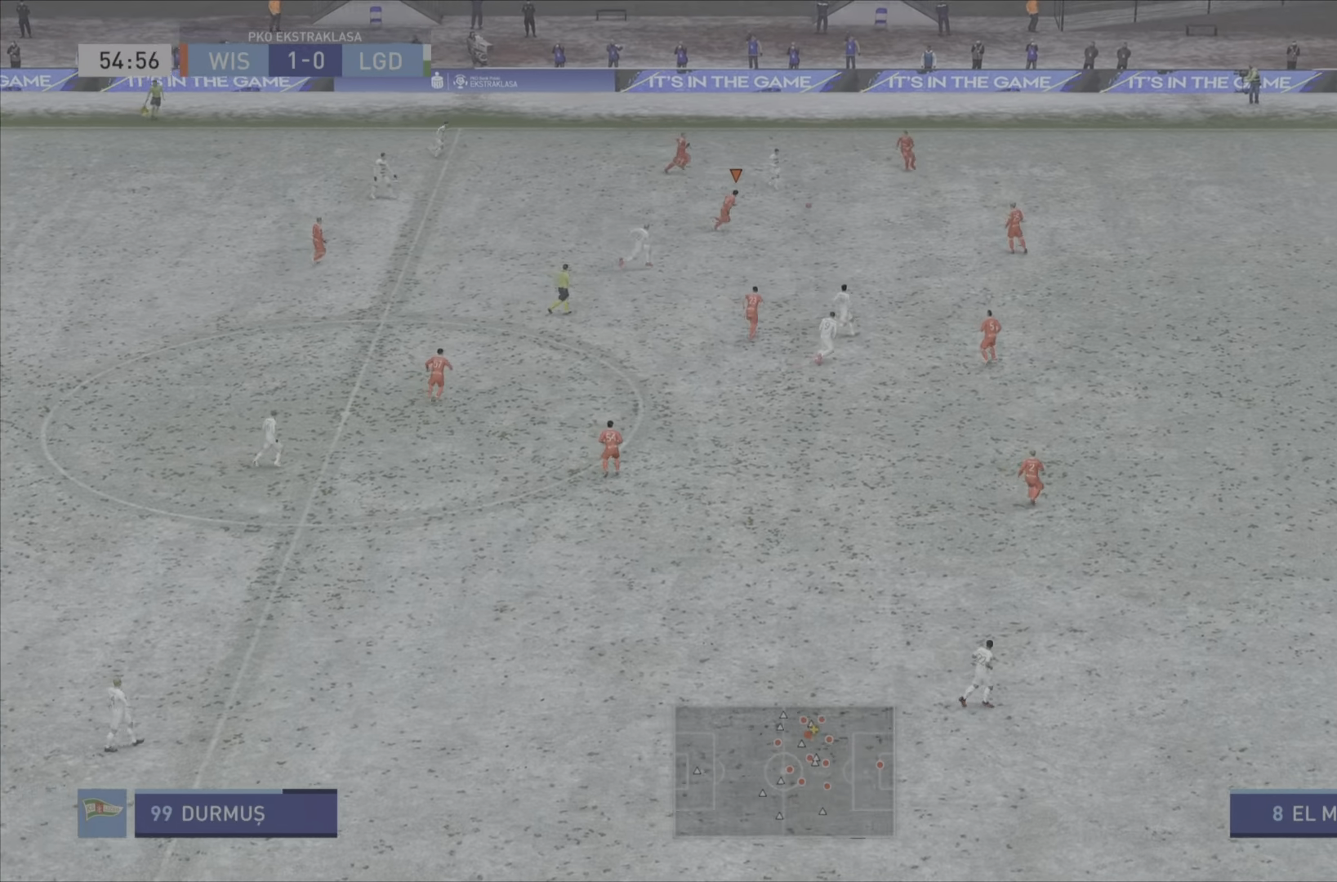
{"buttons": ["R2"], "left_stick": "down-right", "right_stick": "center", "events": []}